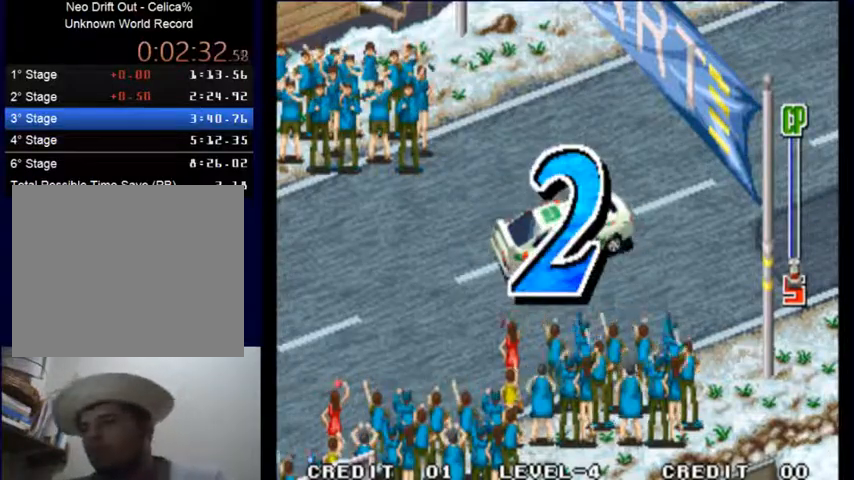
Gameplay with a controller (PlayStation layout); each line is a JSON object with the inputs held at the frame after it. "events" lists button and stick changes between this image and that frame as [ms after this image, input, new state], when the widget could be followed in between. Not read: L3 R3 right_stick.
{"buttons": ["SQUARE"], "left_stick": "center", "events": []}
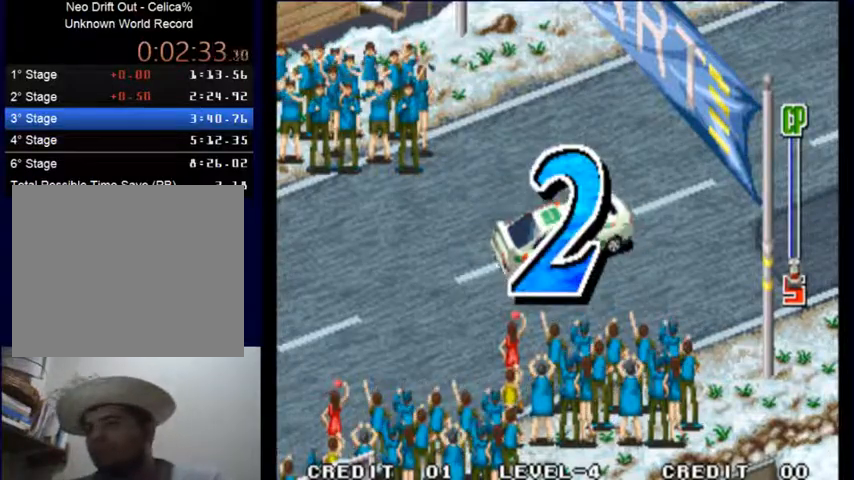
{"buttons": ["SQUARE"], "left_stick": "center", "events": []}
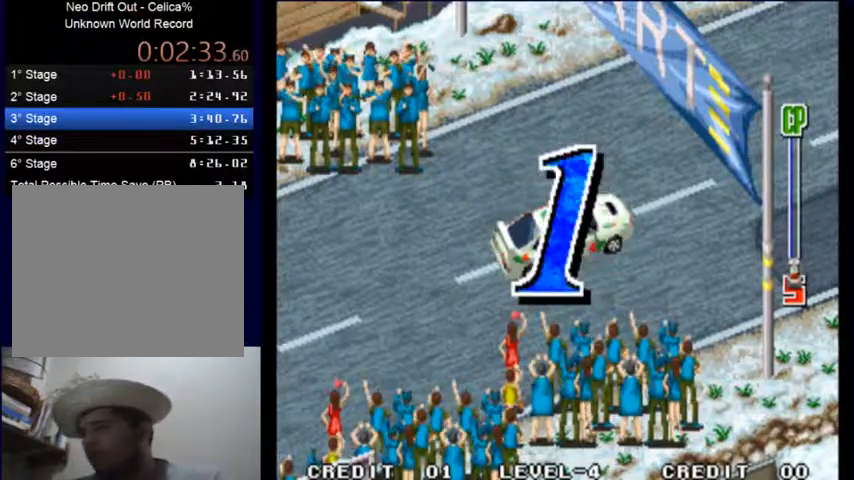
{"buttons": ["SQUARE"], "left_stick": "center", "events": []}
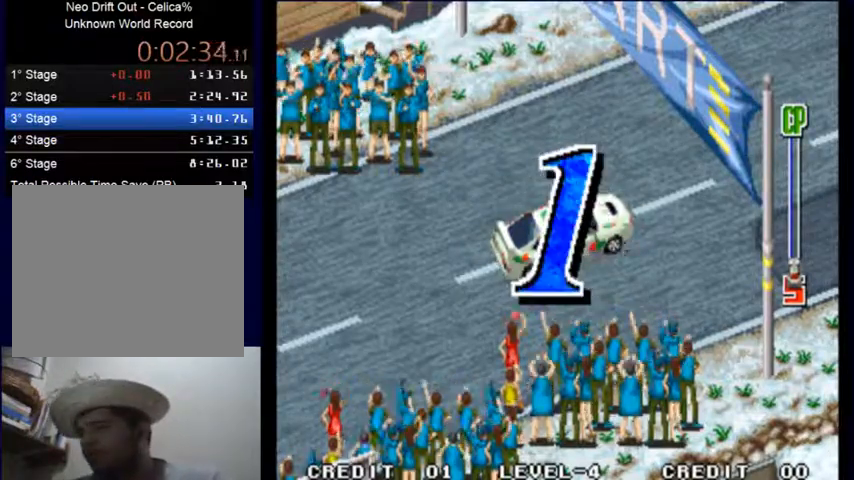
{"buttons": ["SQUARE"], "left_stick": "center", "events": []}
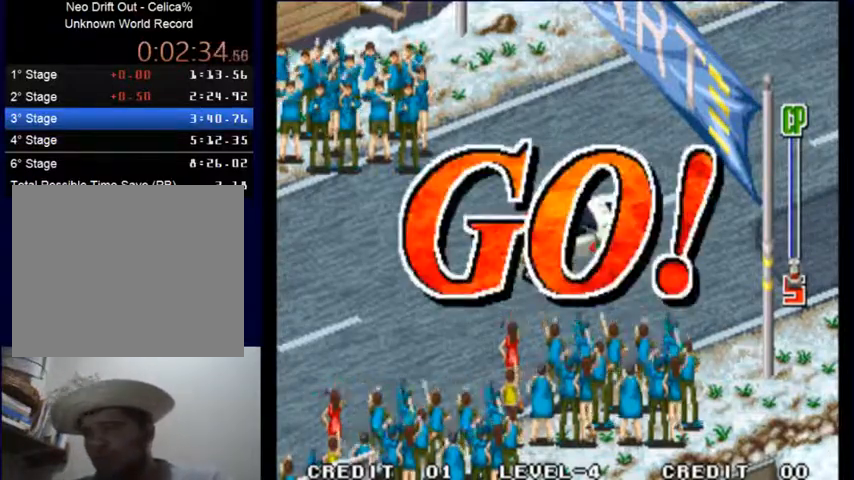
{"buttons": ["SQUARE"], "left_stick": "center", "events": []}
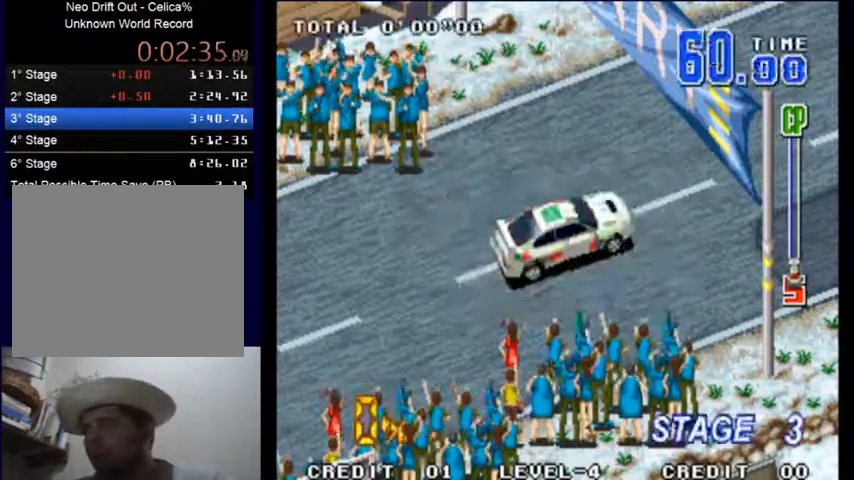
{"buttons": ["SQUARE"], "left_stick": "center", "events": []}
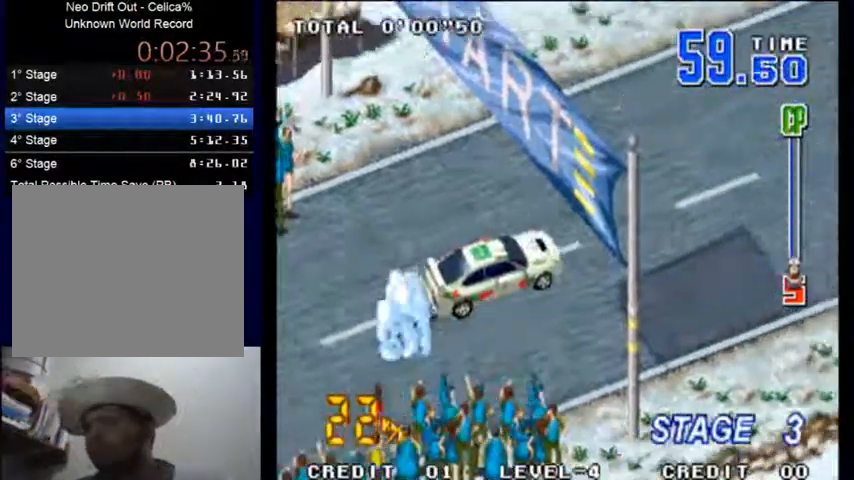
{"buttons": ["SQUARE"], "left_stick": "center", "events": []}
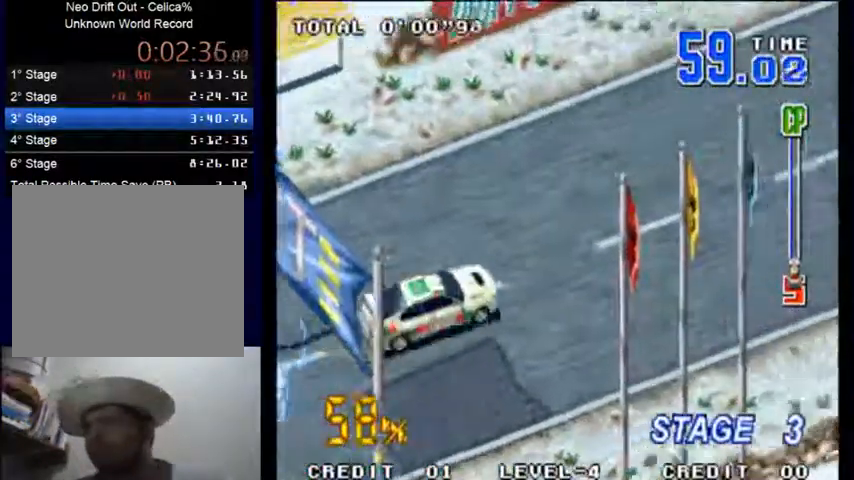
{"buttons": ["SQUARE"], "left_stick": "center", "events": []}
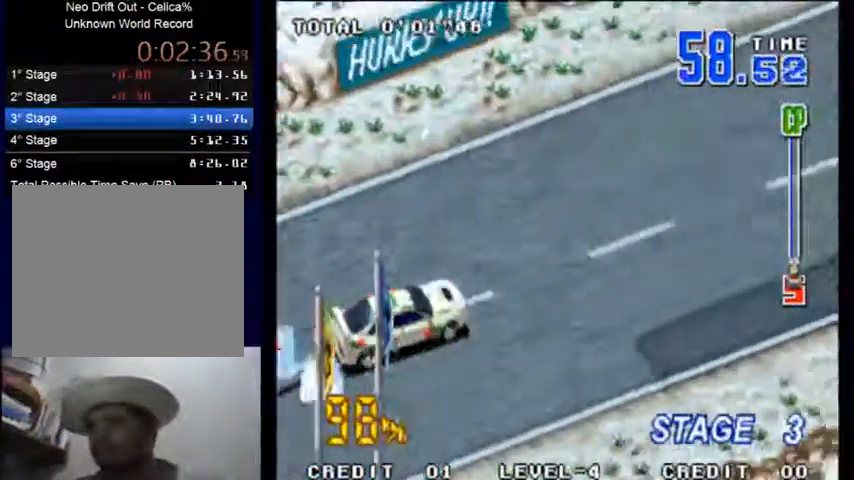
{"buttons": ["SQUARE"], "left_stick": "center", "events": []}
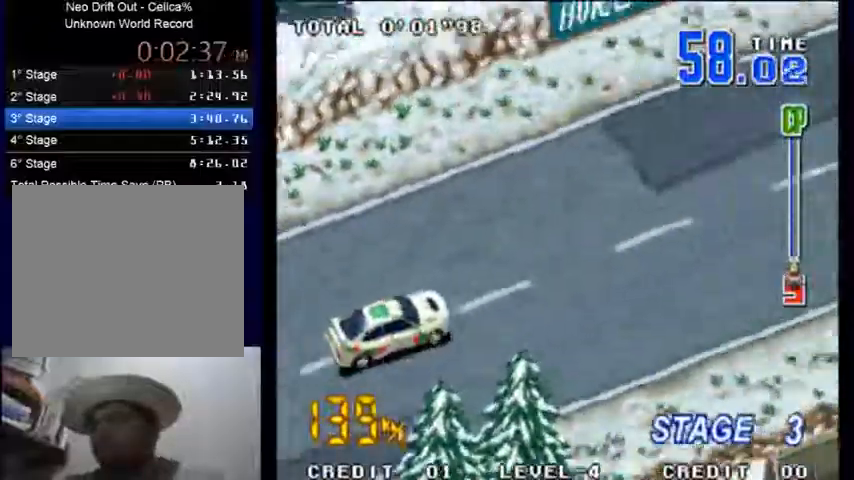
{"buttons": ["SQUARE"], "left_stick": "center", "events": []}
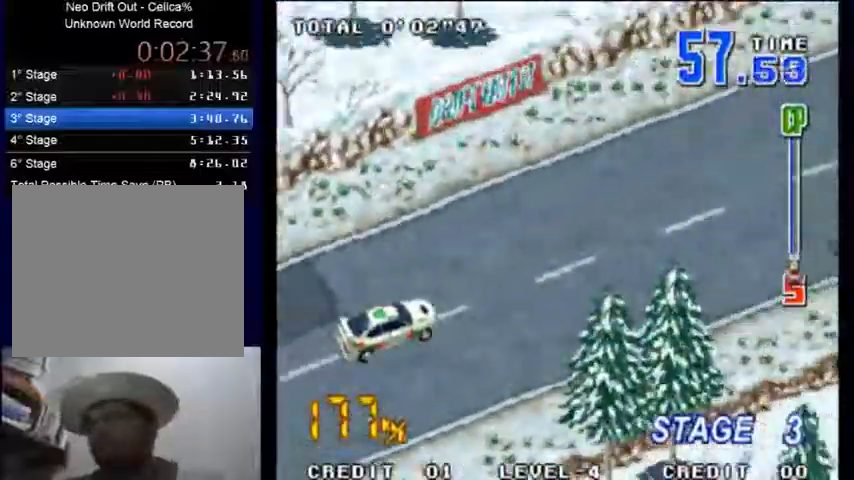
{"buttons": ["SQUARE"], "left_stick": "center", "events": []}
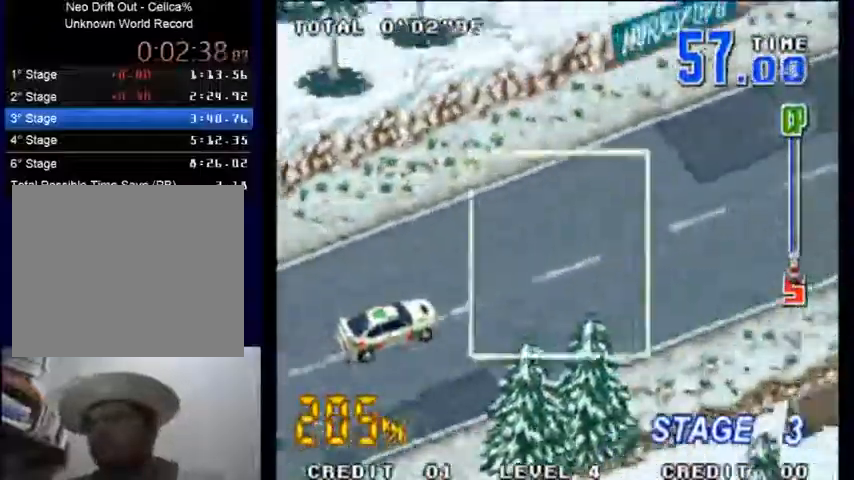
{"buttons": ["SQUARE"], "left_stick": "center", "events": []}
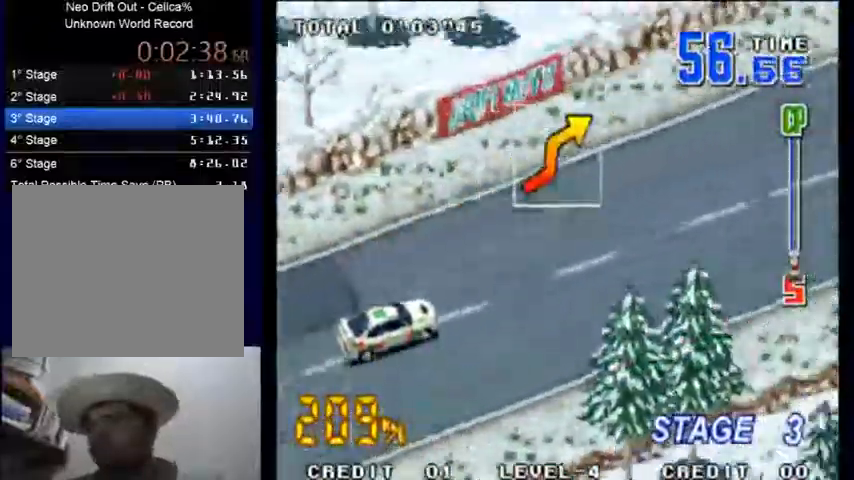
{"buttons": ["SQUARE"], "left_stick": "left", "events": [[400, "left_stick", "left"]]}
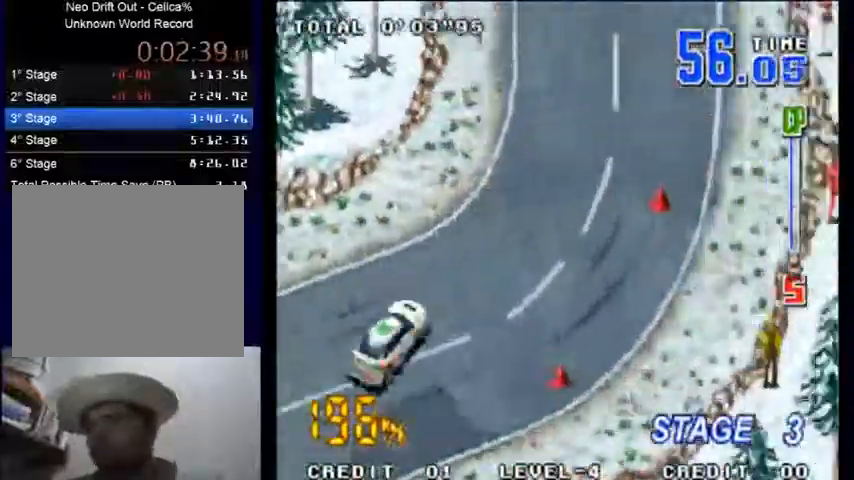
{"buttons": ["SQUARE"], "left_stick": "right", "events": [[200, "left_stick", "center"], [433, "left_stick", "right"]]}
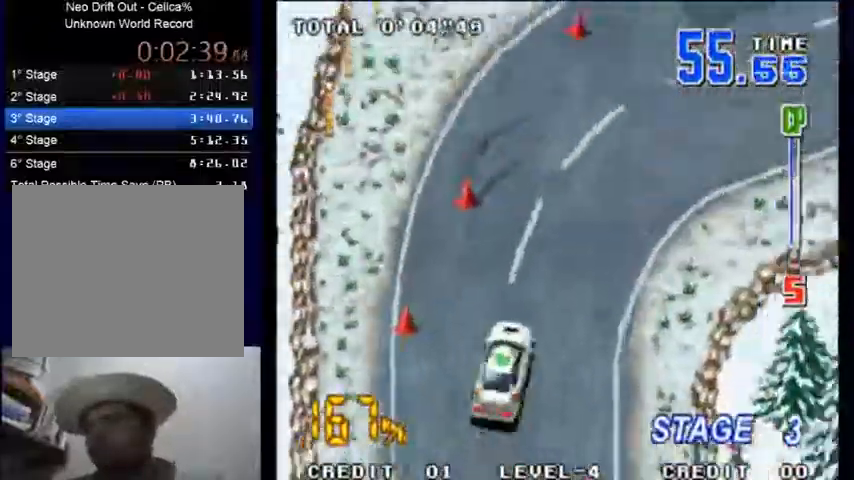
{"buttons": ["SQUARE"], "left_stick": "center", "events": [[233, "left_stick", "center"]]}
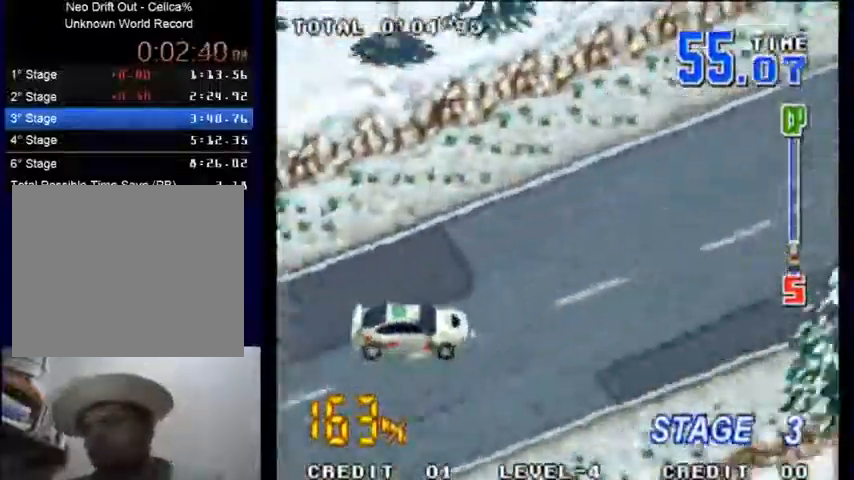
{"buttons": ["SQUARE"], "left_stick": "center", "events": []}
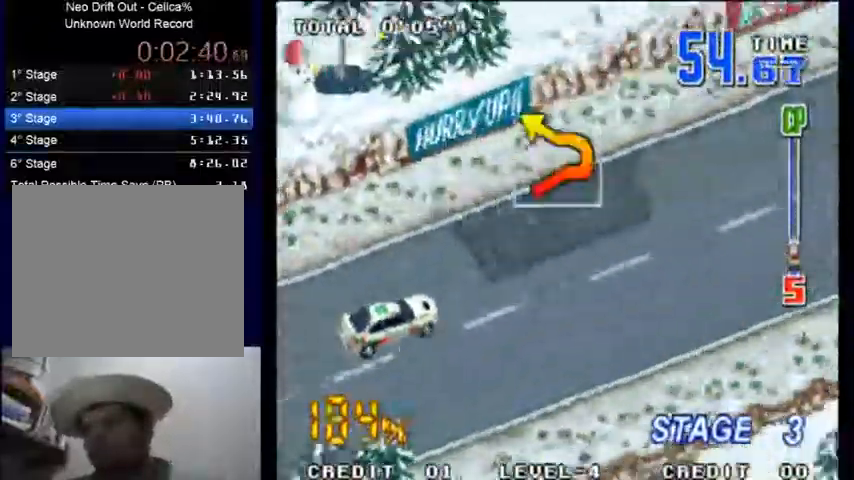
{"buttons": ["SQUARE"], "left_stick": "center", "events": []}
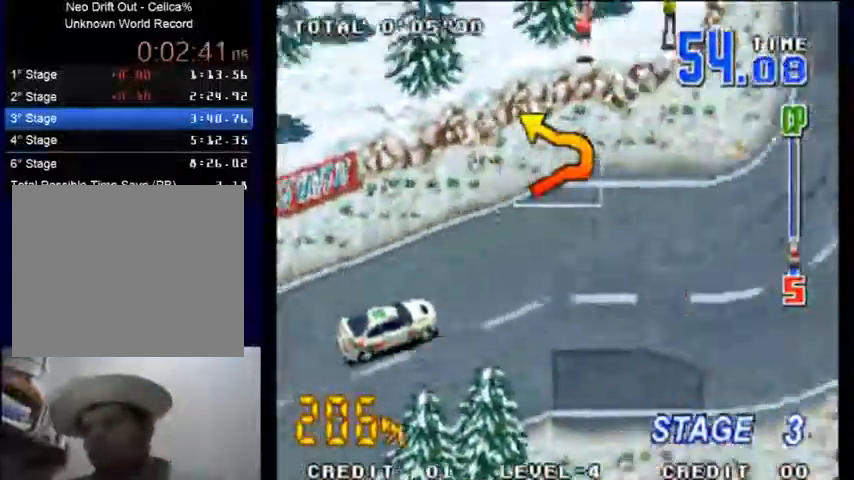
{"buttons": ["SQUARE"], "left_stick": "left", "events": [[233, "left_stick", "left"]]}
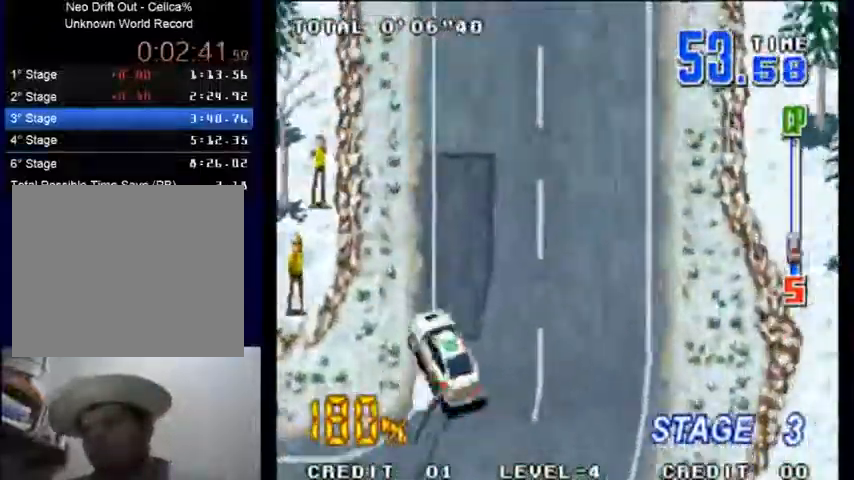
{"buttons": ["SQUARE"], "left_stick": "center", "events": [[33, "left_stick", "center"], [300, "left_stick", "left"], [400, "left_stick", "center"]]}
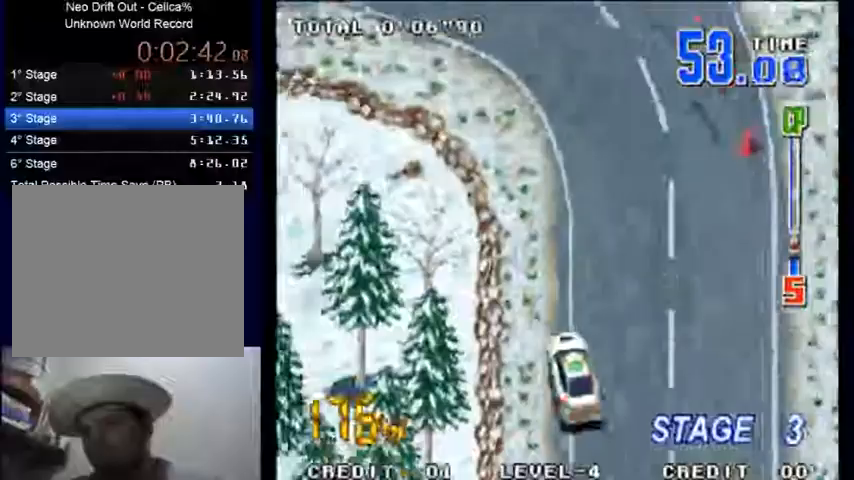
{"buttons": ["SQUARE"], "left_stick": "left", "events": [[167, "left_stick", "left"]]}
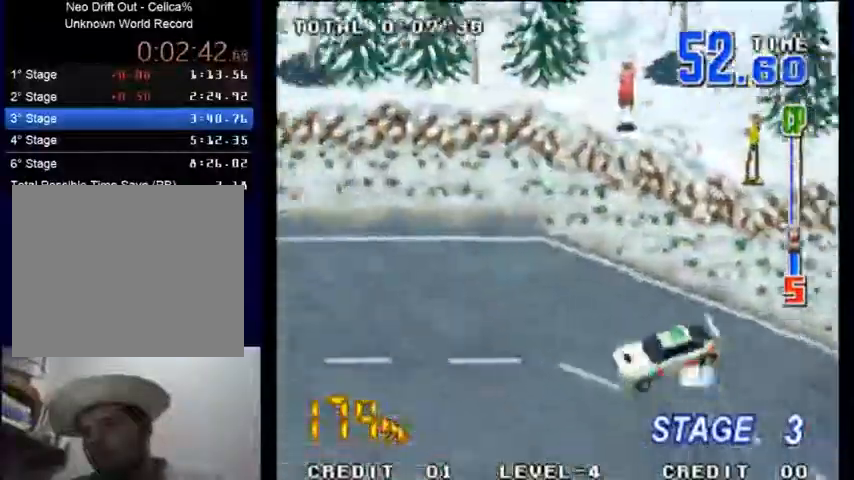
{"buttons": ["SQUARE"], "left_stick": "center", "events": [[33, "left_stick", "center"], [333, "left_stick", "left"], [467, "left_stick", "center"]]}
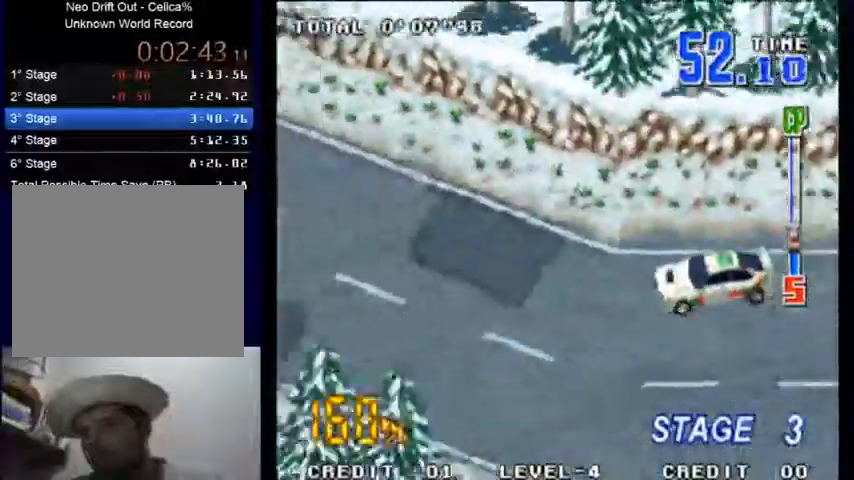
{"buttons": ["SQUARE"], "left_stick": "center", "events": [[200, "left_stick", "right"], [333, "left_stick", "center"]]}
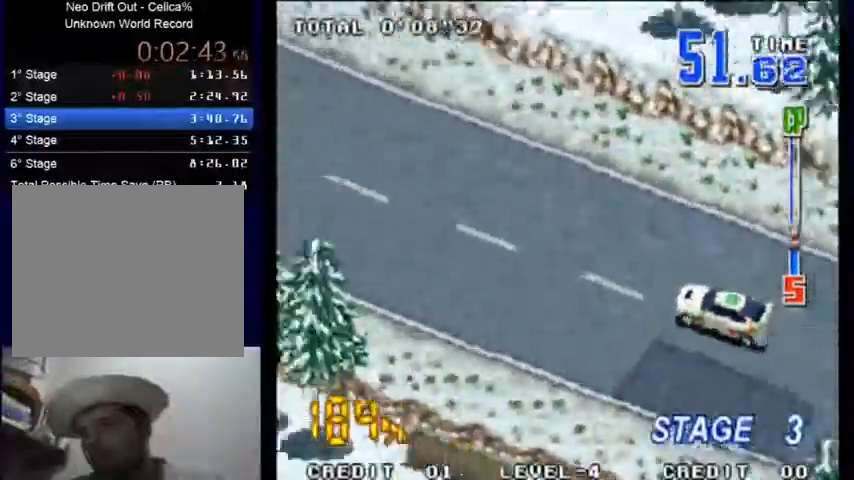
{"buttons": ["SQUARE"], "left_stick": "center", "events": []}
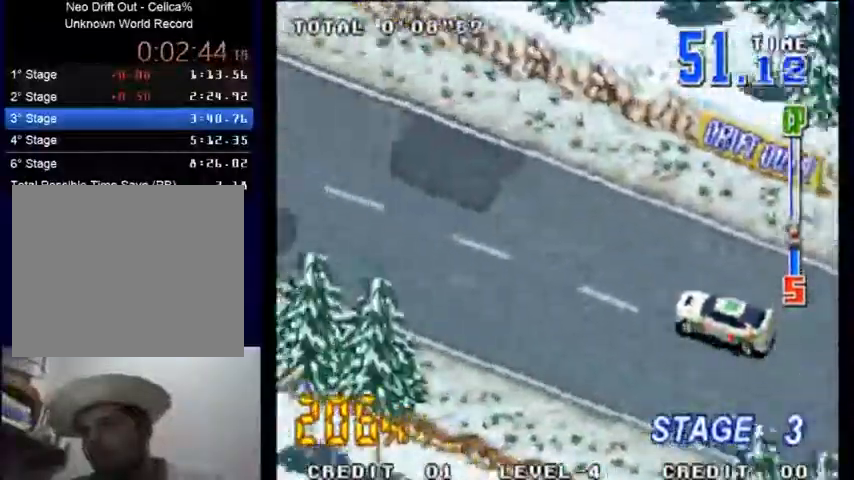
{"buttons": ["SQUARE"], "left_stick": "center", "events": []}
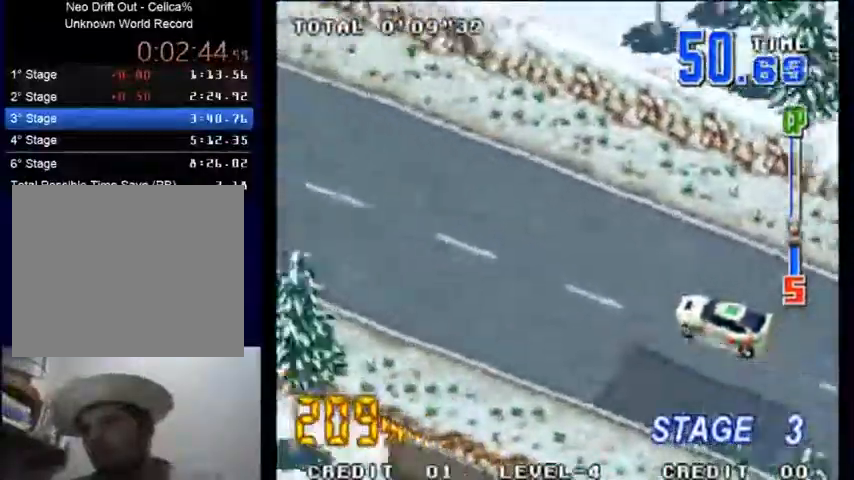
{"buttons": ["SQUARE"], "left_stick": "center", "events": []}
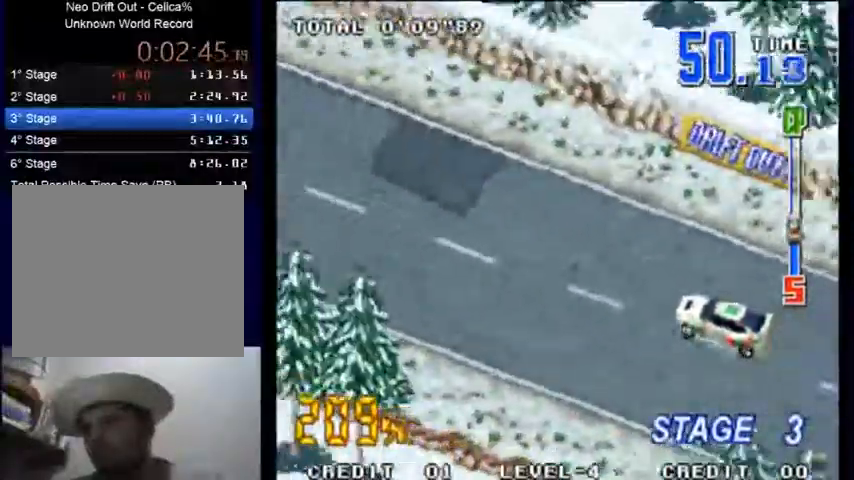
{"buttons": ["SQUARE"], "left_stick": "center", "events": []}
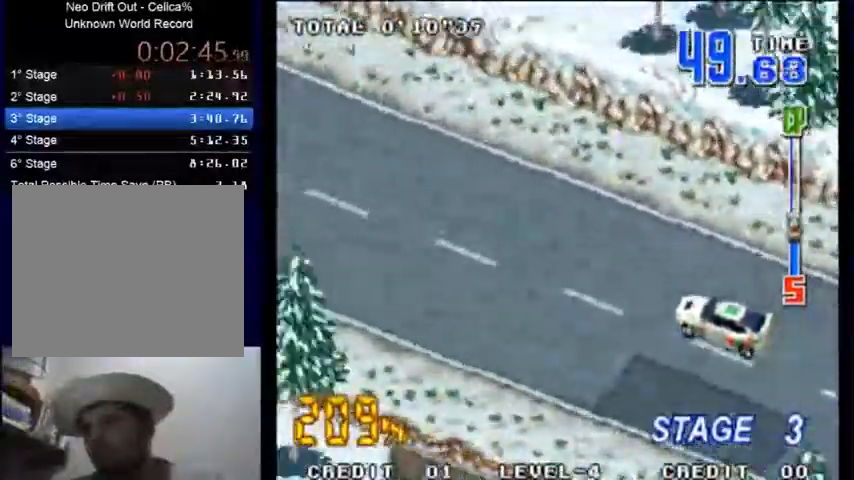
{"buttons": ["SQUARE"], "left_stick": "center", "events": []}
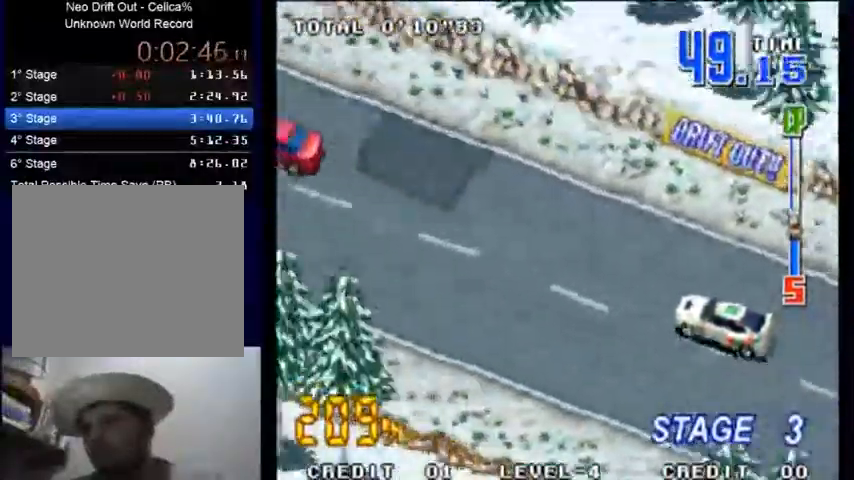
{"buttons": ["SQUARE"], "left_stick": "center", "events": []}
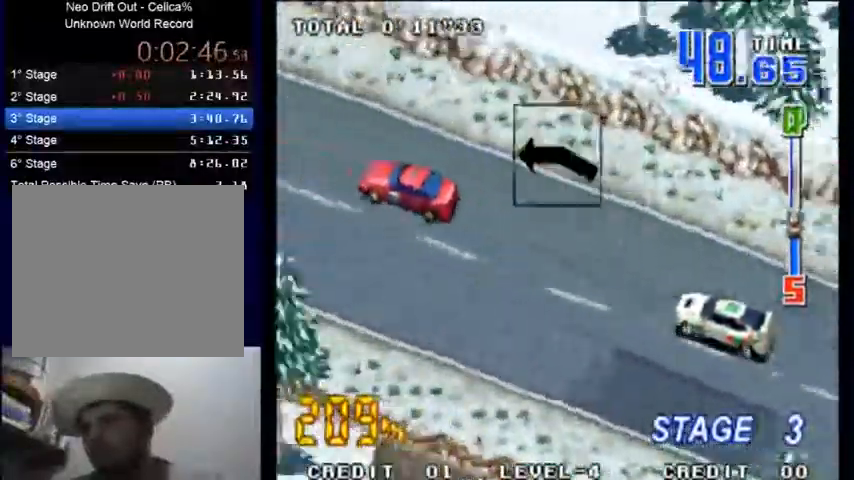
{"buttons": ["SQUARE"], "left_stick": "left", "events": [[233, "left_stick", "left"]]}
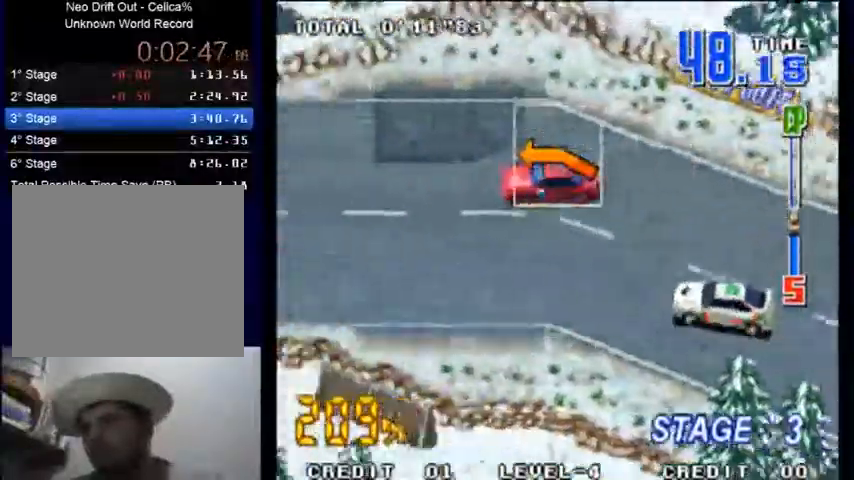
{"buttons": ["SQUARE"], "left_stick": "center", "events": [[333, "left_stick", "center"]]}